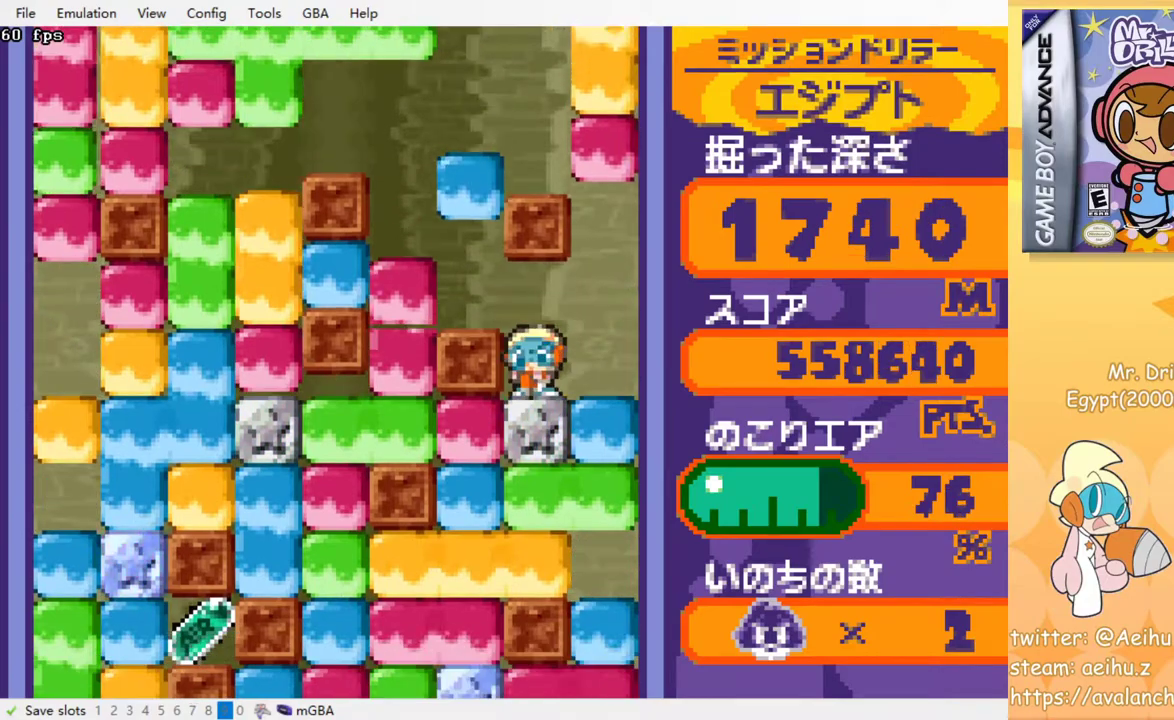
Gameplay with a controller (PlayStation layout); each line is a JSON object with the inputs held at the frame after it. "events" lists button and stick changes between this image and that frame as [ms after this image, input, new state], when the widget could be followed in between. Not read: left_stick right_stick.
{"buttons": ["DPAD_DOWN", "DPAD_RIGHT"], "events": [[50, "CROSS", "down"], [133, "CROSS", "up"], [200, "CROSS", "down"], [300, "CROSS", "up"], [367, "CROSS", "down"], [450, "CROSS", "up"]]}
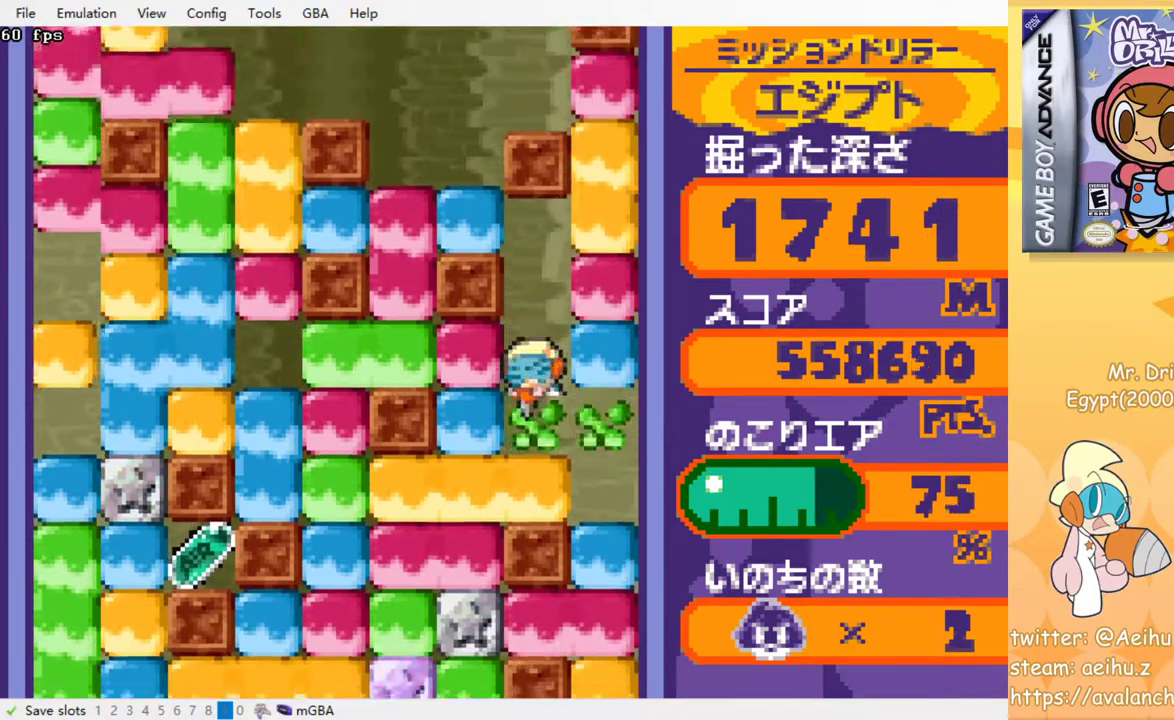
{"buttons": ["DPAD_LEFT"], "events": [[33, "CROSS", "down"], [117, "CROSS", "up"], [200, "CROSS", "down"], [200, "DPAD_RIGHT", "up"], [283, "CROSS", "up"], [433, "DPAD_DOWN", "up"], [433, "DPAD_LEFT", "down"]]}
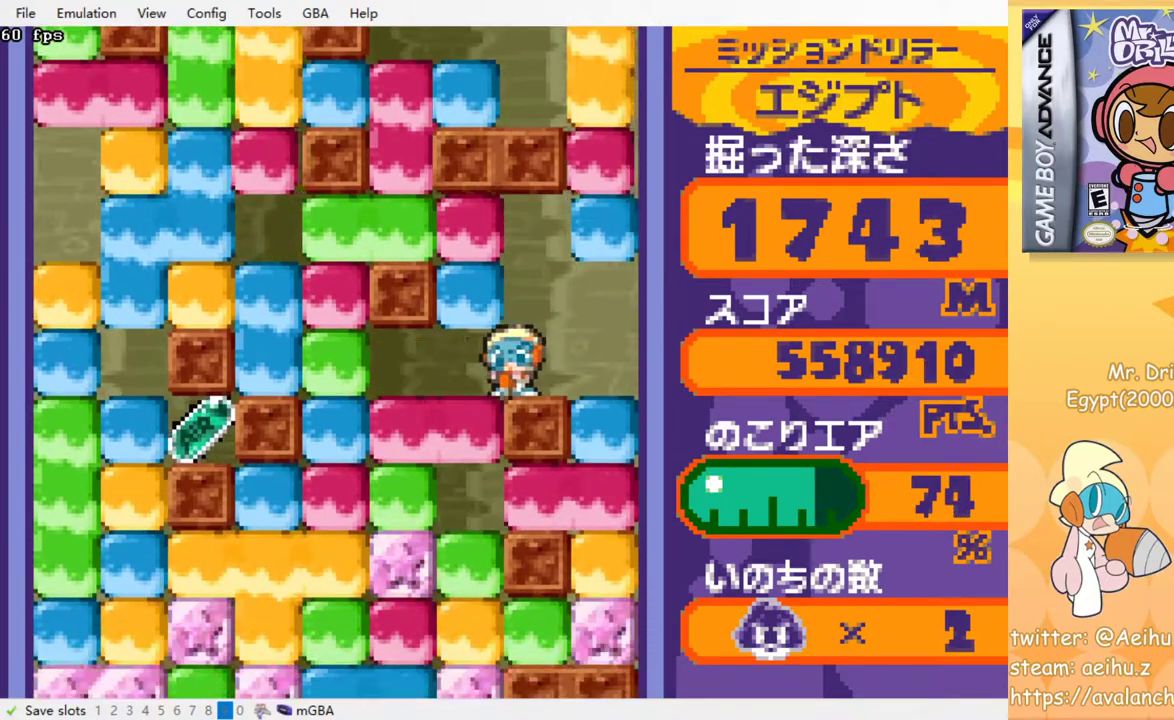
{"buttons": ["DPAD_DOWN"], "events": [[117, "DPAD_DOWN", "down"], [117, "DPAD_LEFT", "up"], [150, "CROSS", "down"], [267, "CROSS", "up"]]}
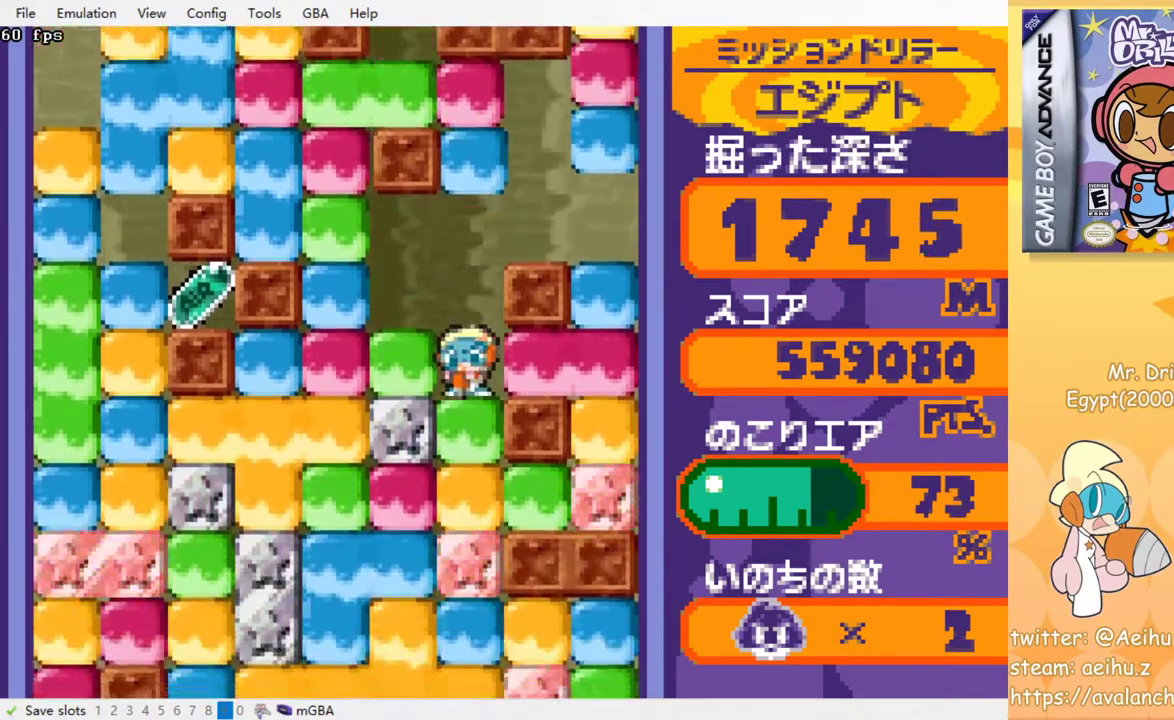
{"buttons": ["DPAD_RIGHT"], "events": [[17, "DPAD_DOWN", "up"], [17, "DPAD_RIGHT", "down"], [183, "CROSS", "down"], [283, "CROSS", "up"]]}
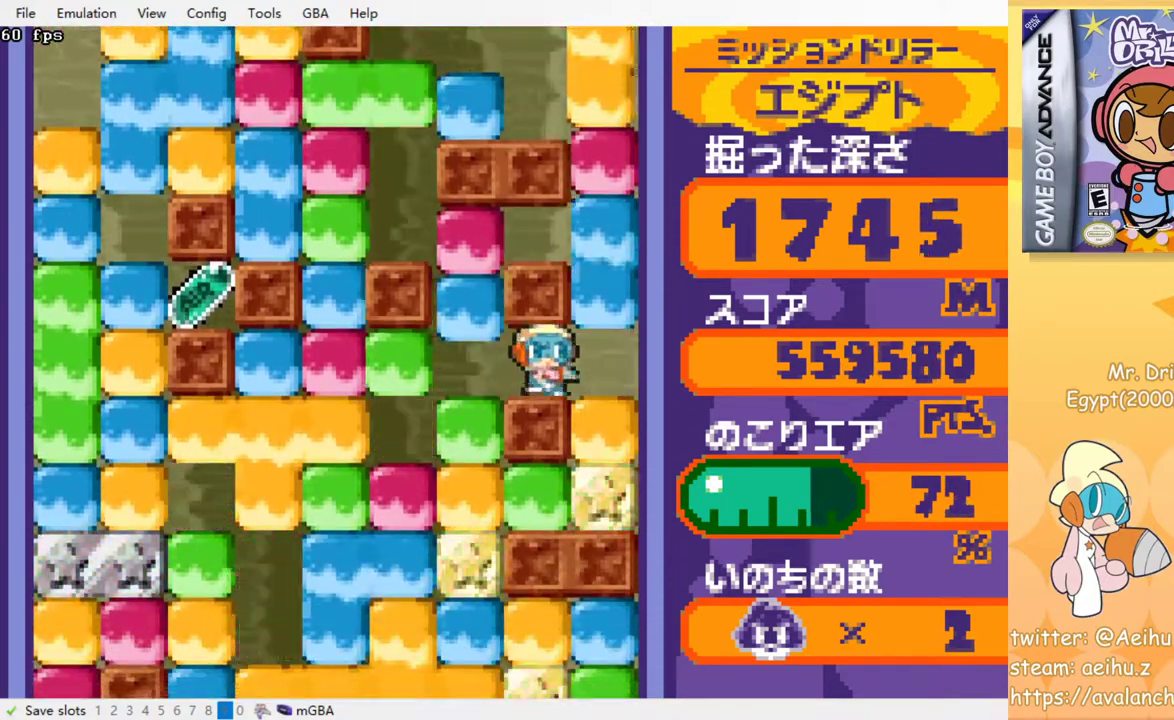
{"buttons": ["CROSS", "DPAD_UP", "DPAD_LEFT"], "events": [[117, "DPAD_LEFT", "down"], [117, "DPAD_RIGHT", "up"], [167, "CROSS", "down"], [283, "CROSS", "up"], [450, "DPAD_UP", "down"], [483, "CROSS", "down"]]}
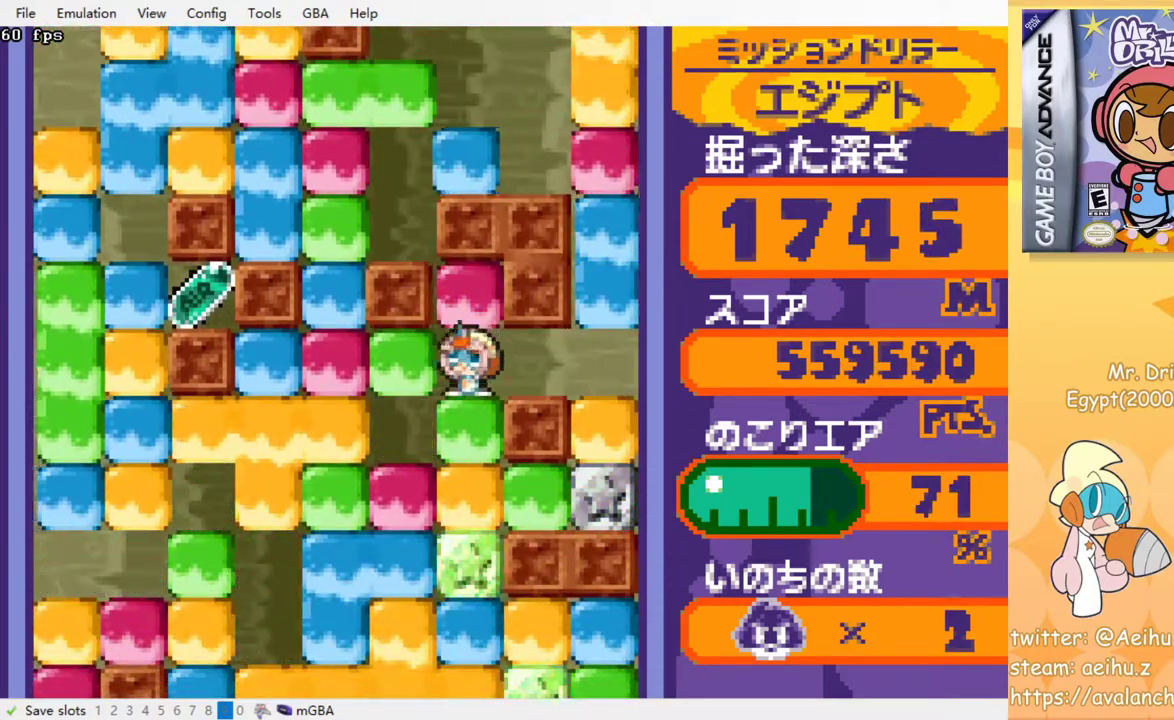
{"buttons": ["DPAD_DOWN"], "events": [[83, "CROSS", "up"], [83, "DPAD_LEFT", "up"], [83, "DPAD_UP", "up"], [133, "DPAD_DOWN", "down"], [217, "CROSS", "down"], [300, "CROSS", "up"], [383, "CROSS", "down"], [450, "CROSS", "up"]]}
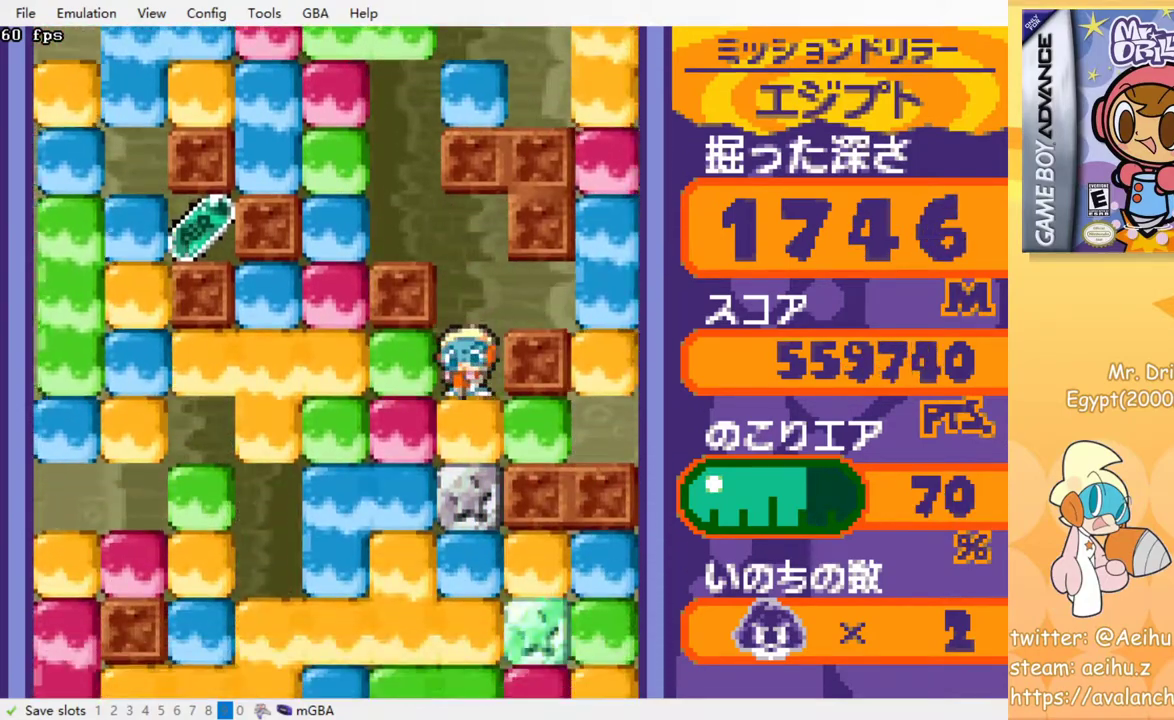
{"buttons": ["DPAD_DOWN"], "events": [[33, "CROSS", "down"], [117, "CROSS", "up"], [167, "CROSS", "down"], [267, "CROSS", "up"], [333, "CROSS", "down"], [417, "CROSS", "up"]]}
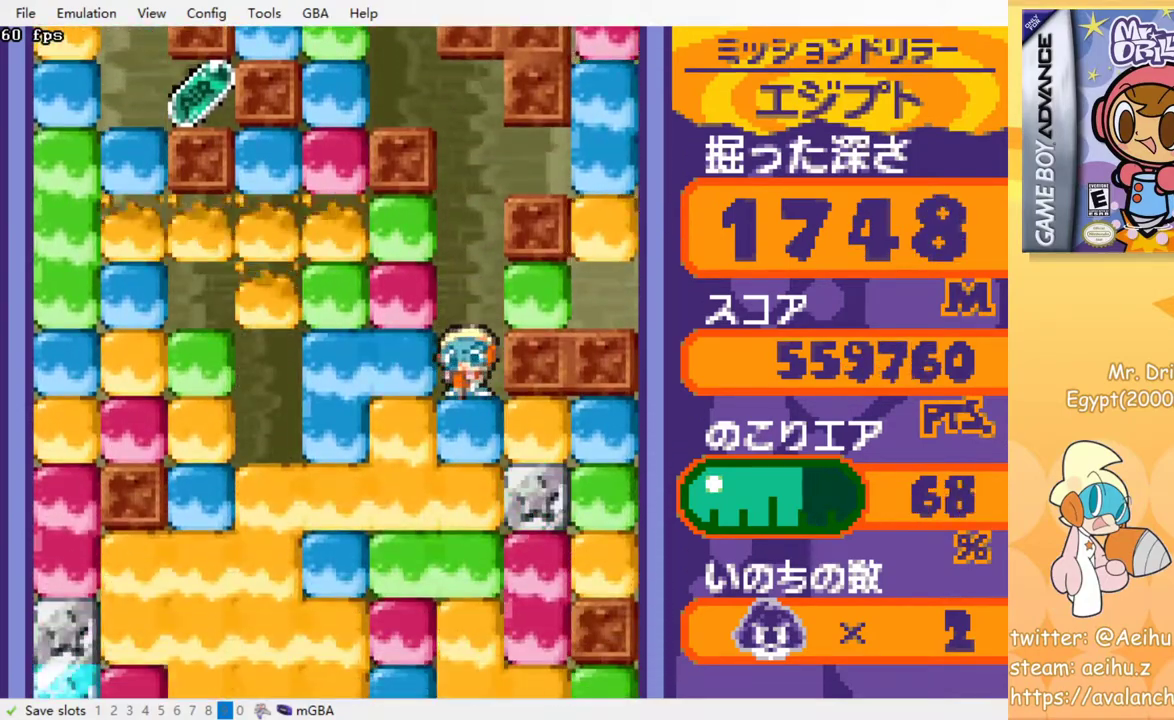
{"buttons": ["CROSS", "DPAD_DOWN"], "events": [[67, "DPAD_DOWN", "up"], [67, "DPAD_LEFT", "down"], [117, "CROSS", "down"], [200, "CROSS", "up"], [383, "DPAD_DOWN", "down"], [400, "DPAD_LEFT", "up"], [417, "CROSS", "down"]]}
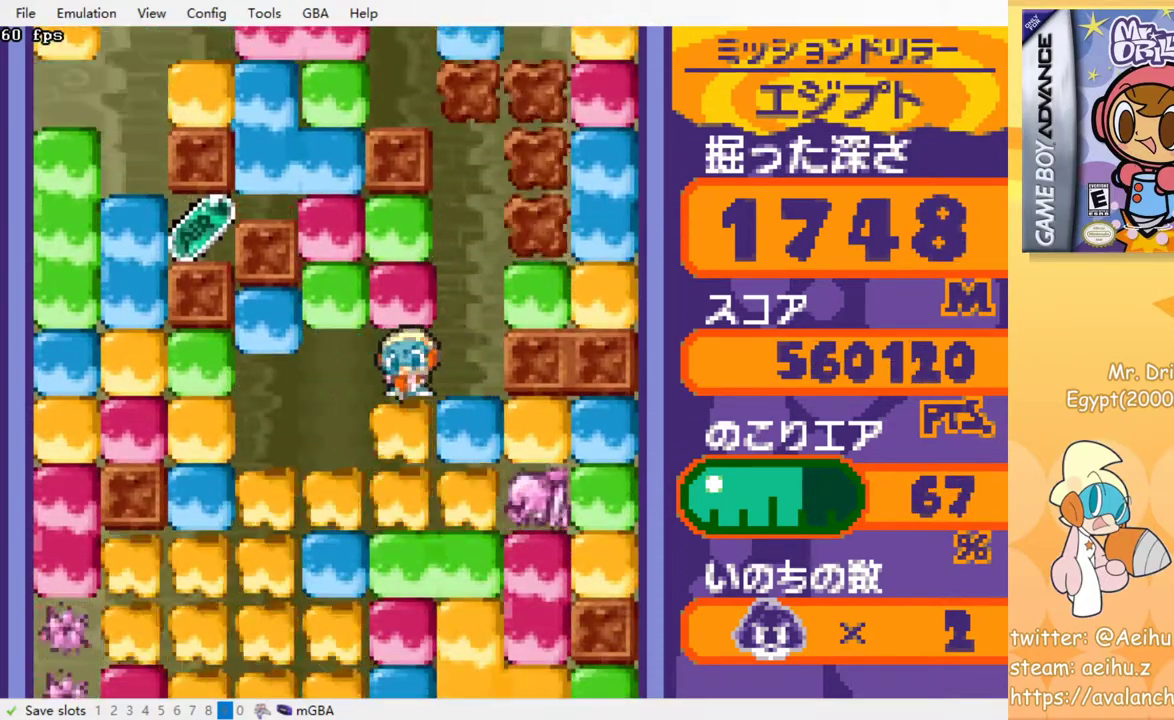
{"buttons": ["DPAD_DOWN"], "events": [[33, "CROSS", "up"], [217, "CROSS", "down"], [333, "CROSS", "up"], [383, "CROSS", "down"], [467, "CROSS", "up"]]}
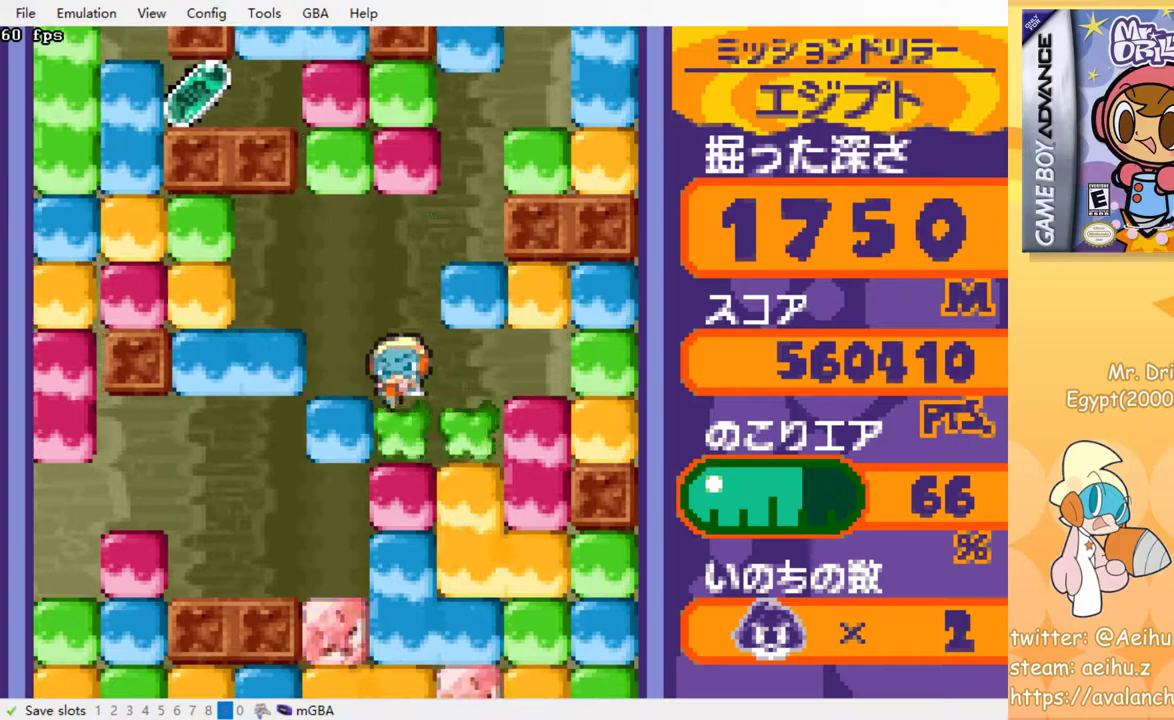
{"buttons": ["CROSS", "DPAD_DOWN"], "events": [[33, "CROSS", "down"], [117, "CROSS", "up"], [167, "CROSS", "down"], [267, "CROSS", "up"], [300, "CROSS", "down"], [400, "CROSS", "up"], [500, "CROSS", "down"]]}
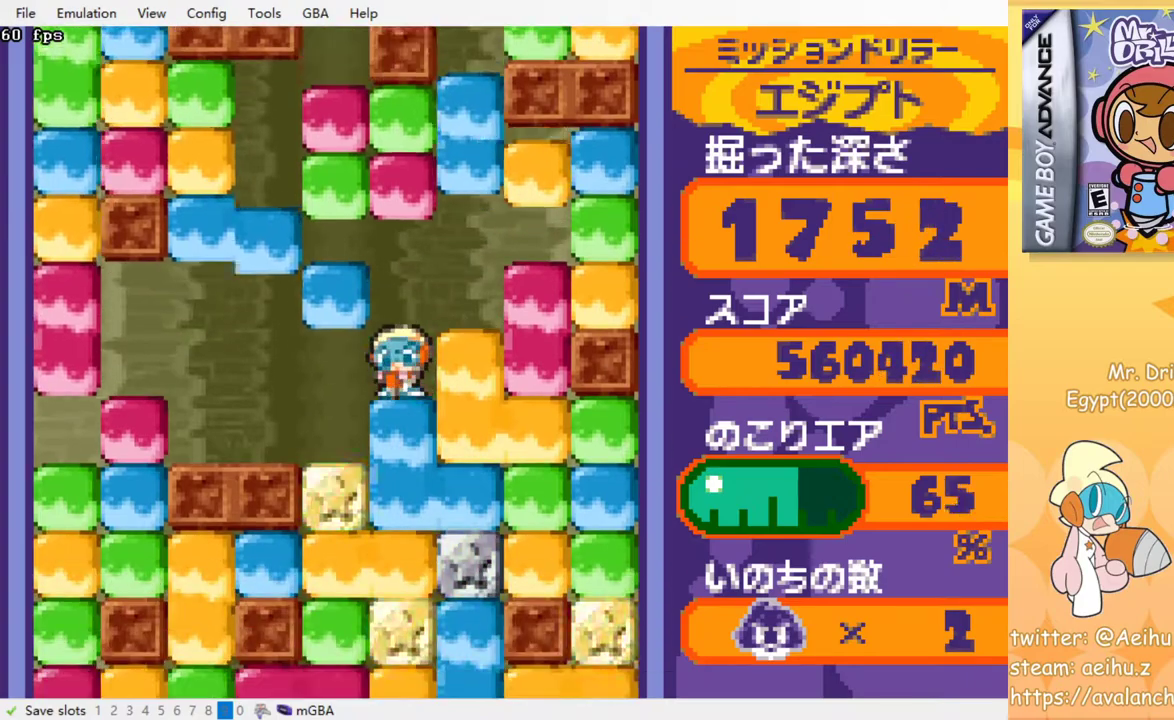
{"buttons": ["DPAD_RIGHT"], "events": [[100, "CROSS", "up"], [283, "DPAD_DOWN", "up"], [283, "DPAD_RIGHT", "down"]]}
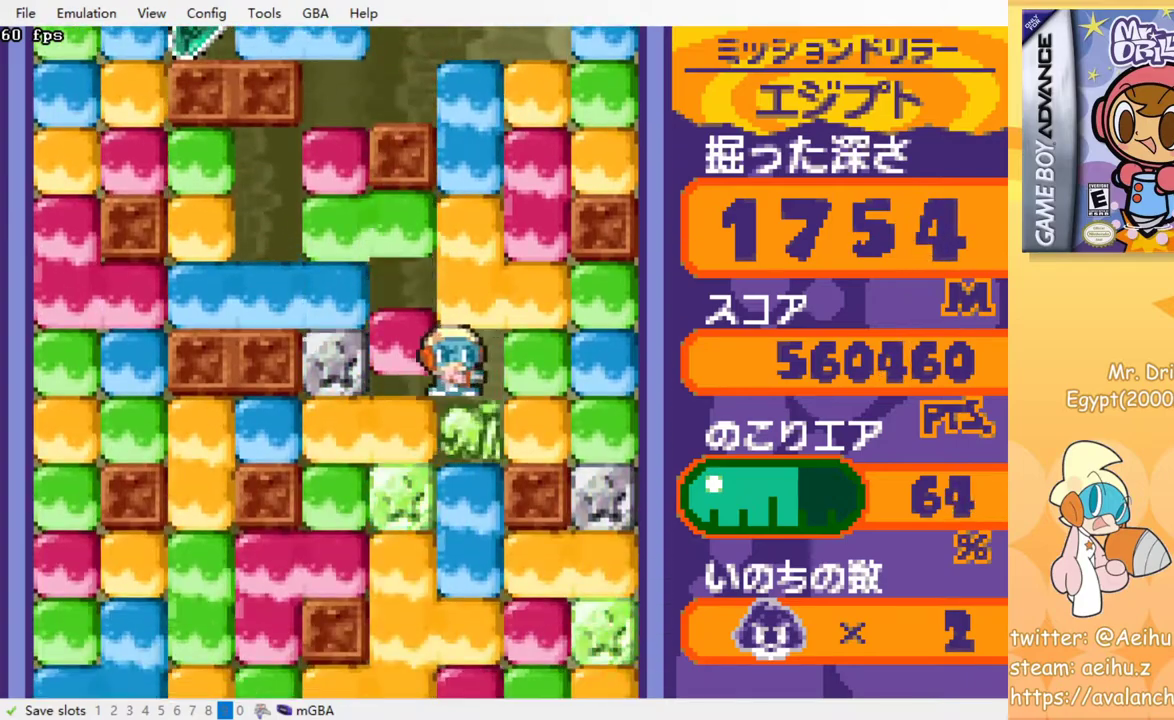
{"buttons": ["CROSS", "DPAD_DOWN"], "events": [[67, "DPAD_DOWN", "down"], [83, "DPAD_RIGHT", "up"], [133, "CROSS", "down"], [233, "CROSS", "up"], [333, "CROSS", "down"], [400, "CROSS", "up"], [483, "CROSS", "down"]]}
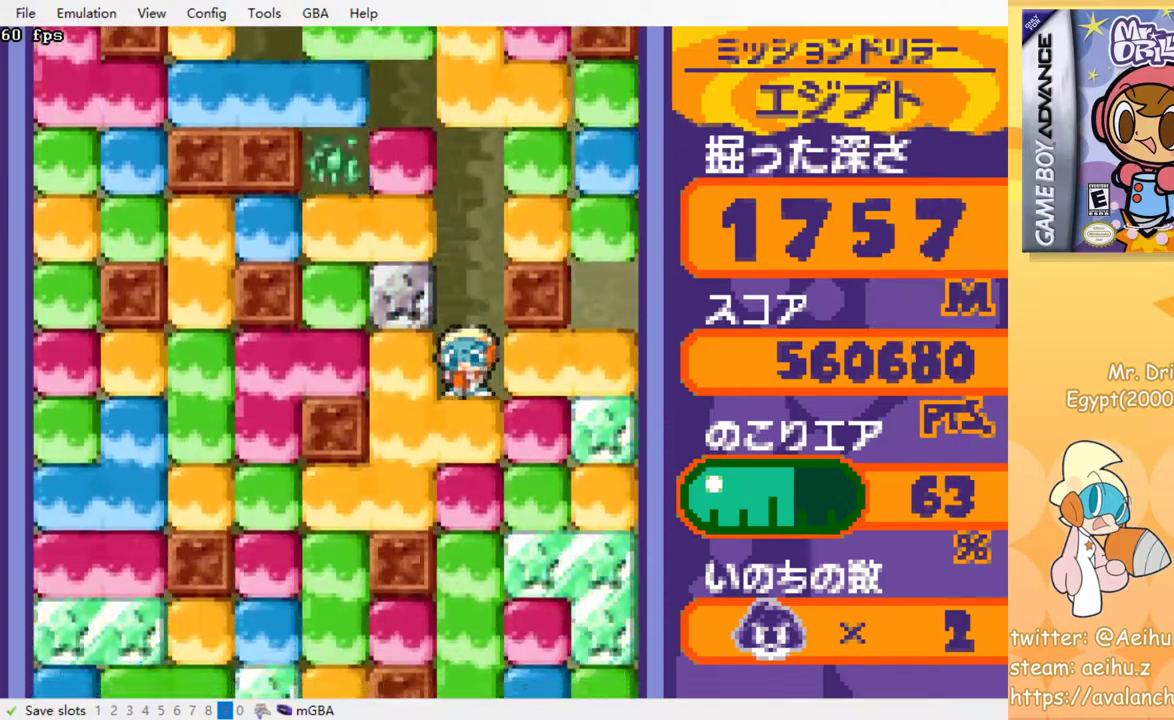
{"buttons": ["DPAD_DOWN"], "events": [[50, "CROSS", "up"], [117, "CROSS", "down"], [200, "CROSS", "up"], [250, "CROSS", "down"], [350, "CROSS", "up"], [417, "CROSS", "down"], [500, "CROSS", "up"]]}
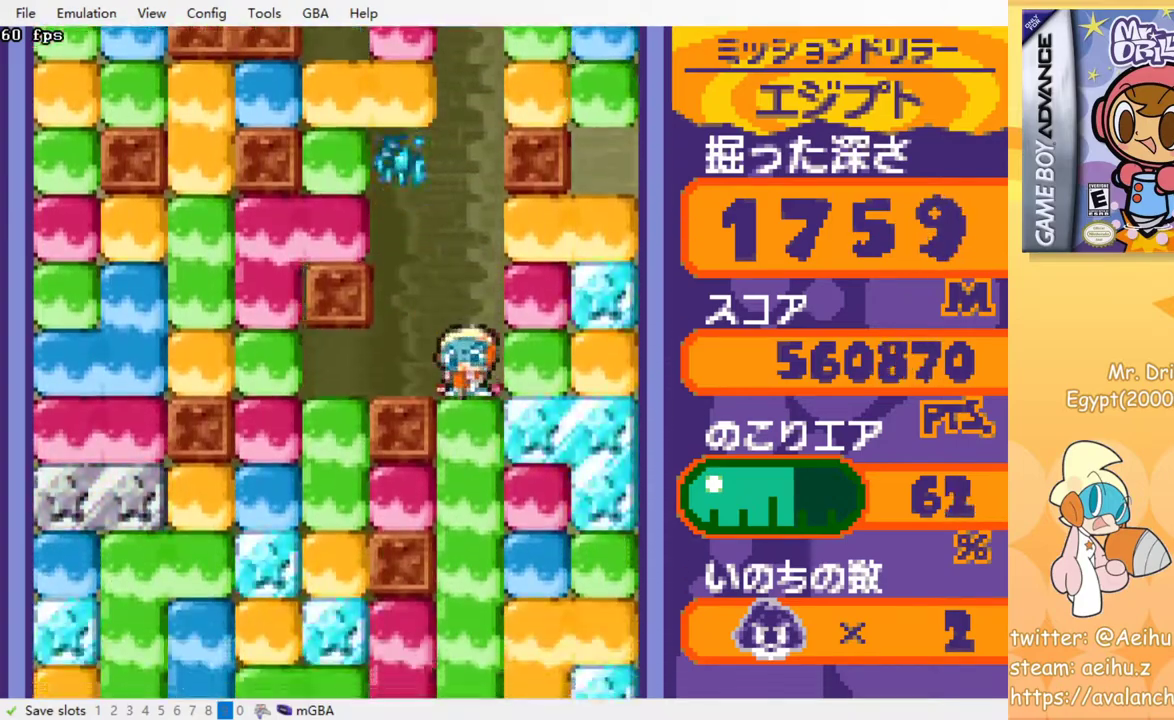
{"buttons": ["DPAD_DOWN"], "events": [[50, "CROSS", "down"], [150, "CROSS", "up"], [217, "CROSS", "down"], [300, "CROSS", "up"], [367, "CROSS", "down"], [467, "CROSS", "up"]]}
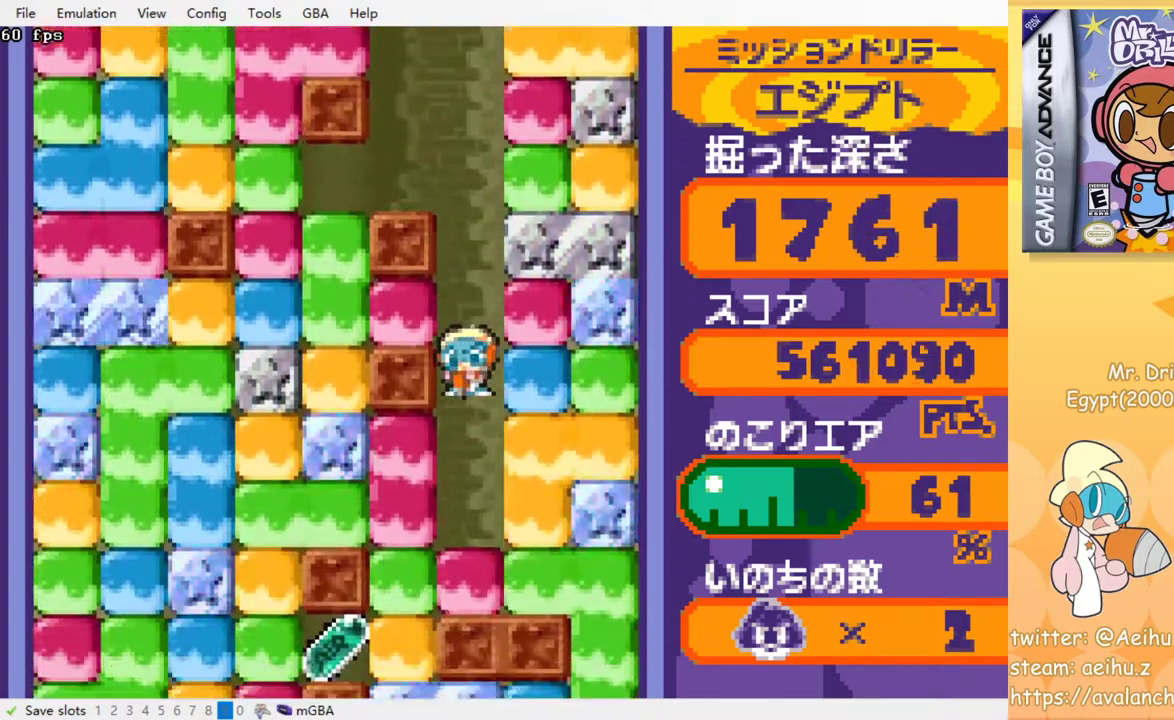
{"buttons": ["DPAD_DOWN"], "events": [[33, "CROSS", "down"], [117, "CROSS", "up"], [200, "CROSS", "down"], [283, "CROSS", "up"], [367, "CROSS", "down"], [467, "CROSS", "up"]]}
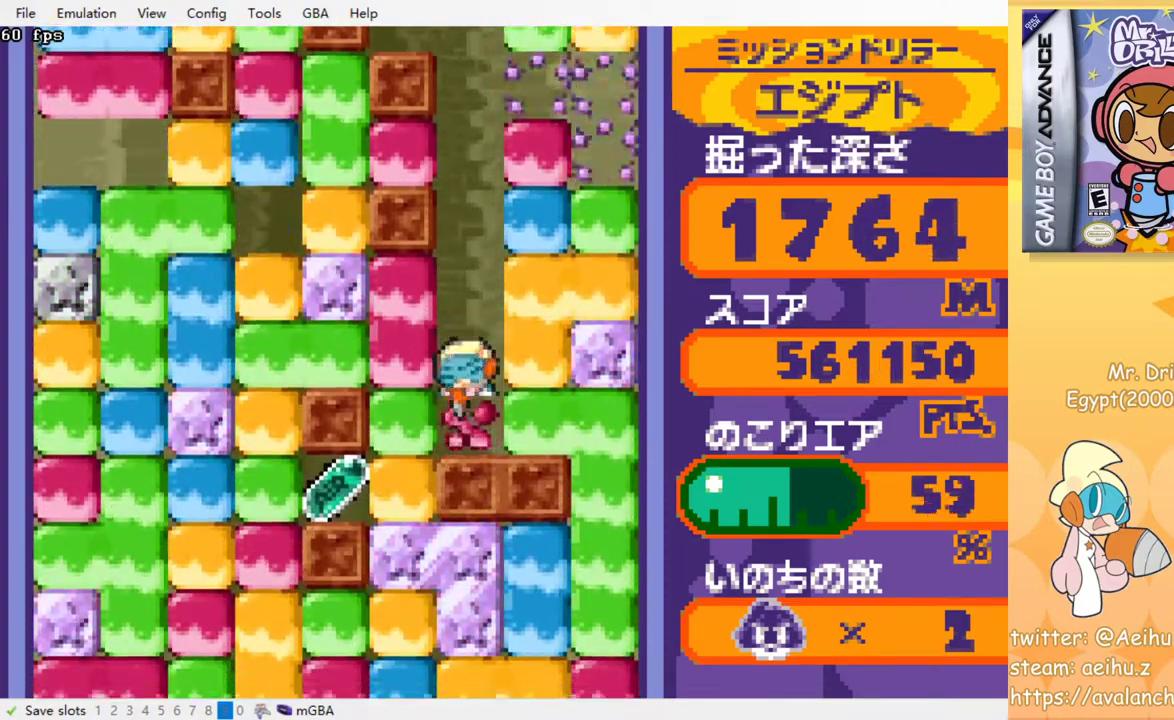
{"buttons": ["CROSS", "DPAD_DOWN"], "events": [[133, "DPAD_DOWN", "up"], [133, "DPAD_LEFT", "down"], [183, "CROSS", "down"], [317, "CROSS", "up"], [433, "DPAD_DOWN", "down"], [450, "DPAD_LEFT", "up"], [500, "CROSS", "down"]]}
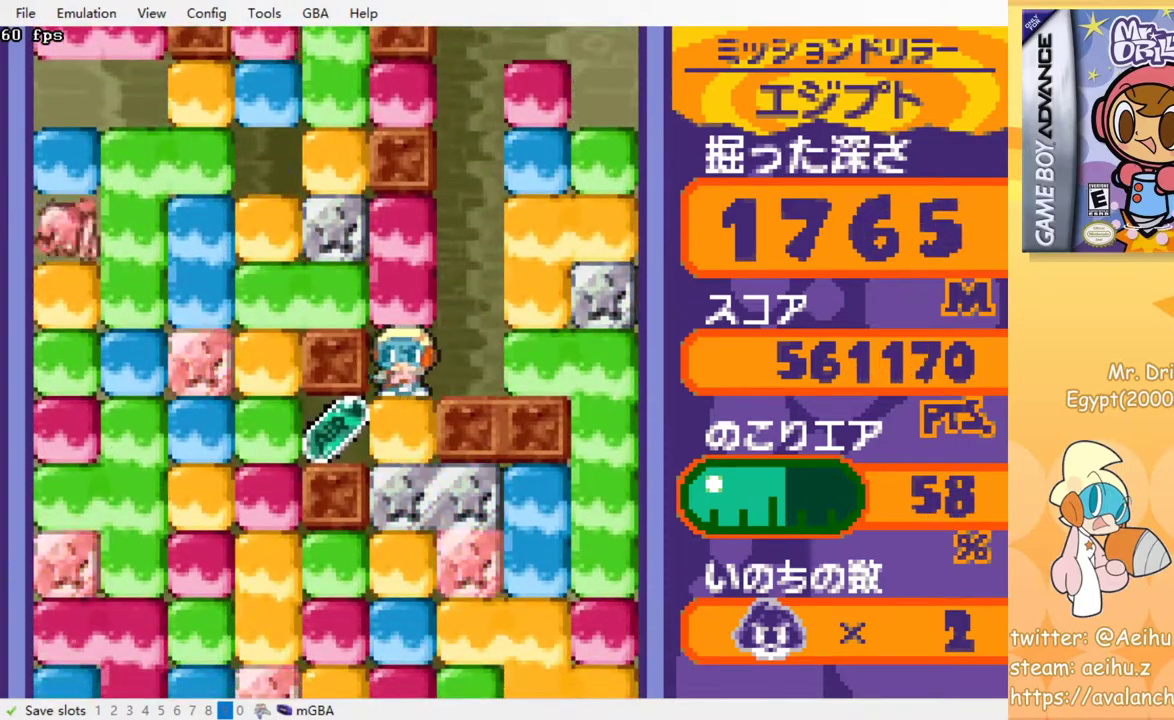
{"buttons": ["CROSS", "DPAD_LEFT"], "events": [[117, "CROSS", "up"], [150, "DPAD_DOWN", "up"], [150, "DPAD_LEFT", "down"], [467, "CROSS", "down"]]}
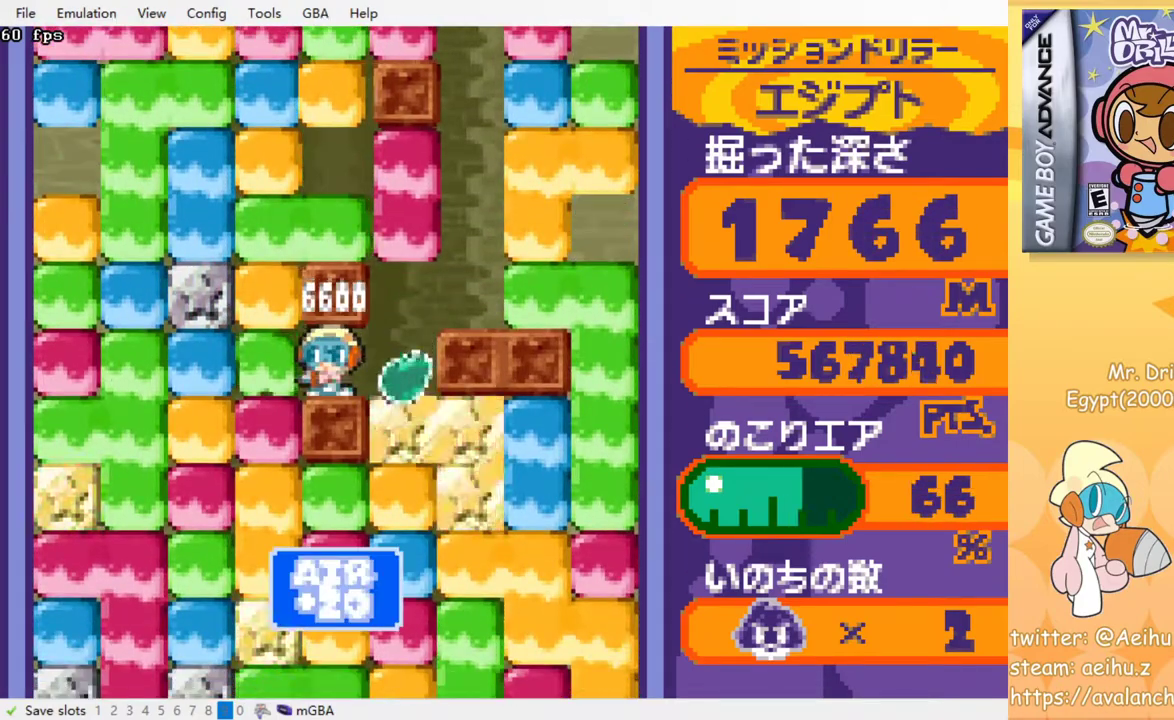
{"buttons": ["CROSS", "DPAD_DOWN"], "events": [[67, "CROSS", "up"], [217, "DPAD_DOWN", "down"], [217, "DPAD_LEFT", "up"], [283, "CROSS", "down"], [383, "CROSS", "up"], [450, "CROSS", "down"]]}
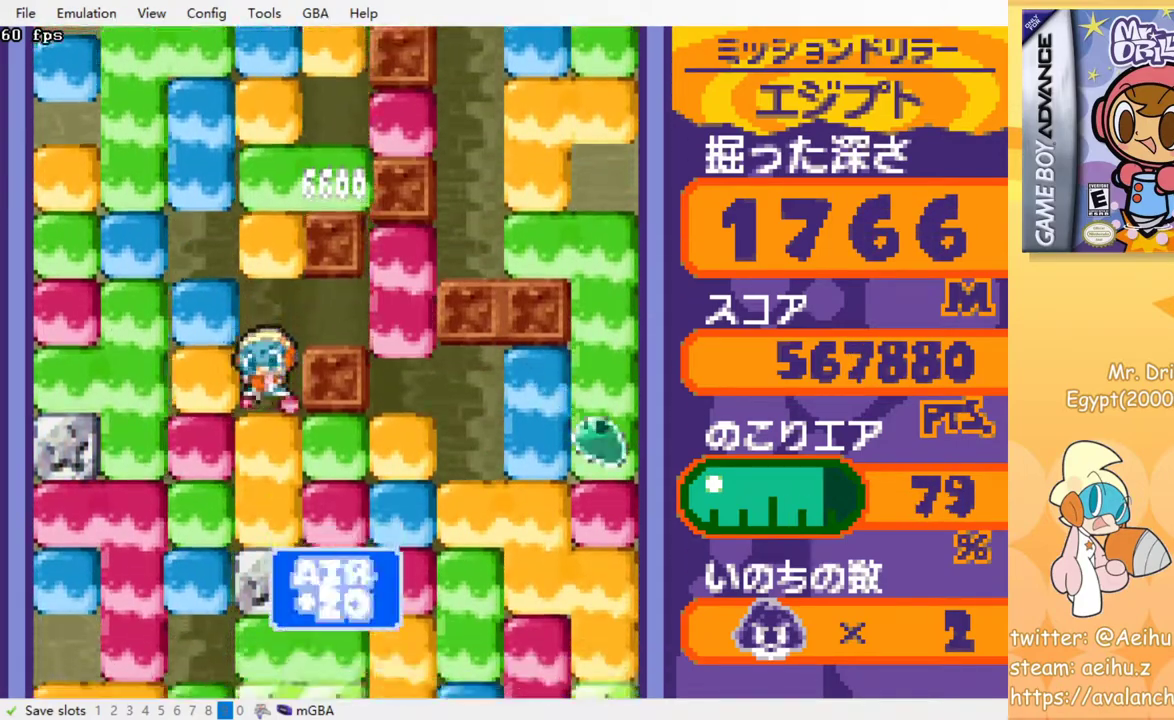
{"buttons": ["DPAD_DOWN"], "events": [[33, "CROSS", "up"], [100, "CROSS", "down"], [183, "CROSS", "up"], [250, "CROSS", "down"], [333, "CROSS", "up"], [400, "CROSS", "down"], [500, "CROSS", "up"]]}
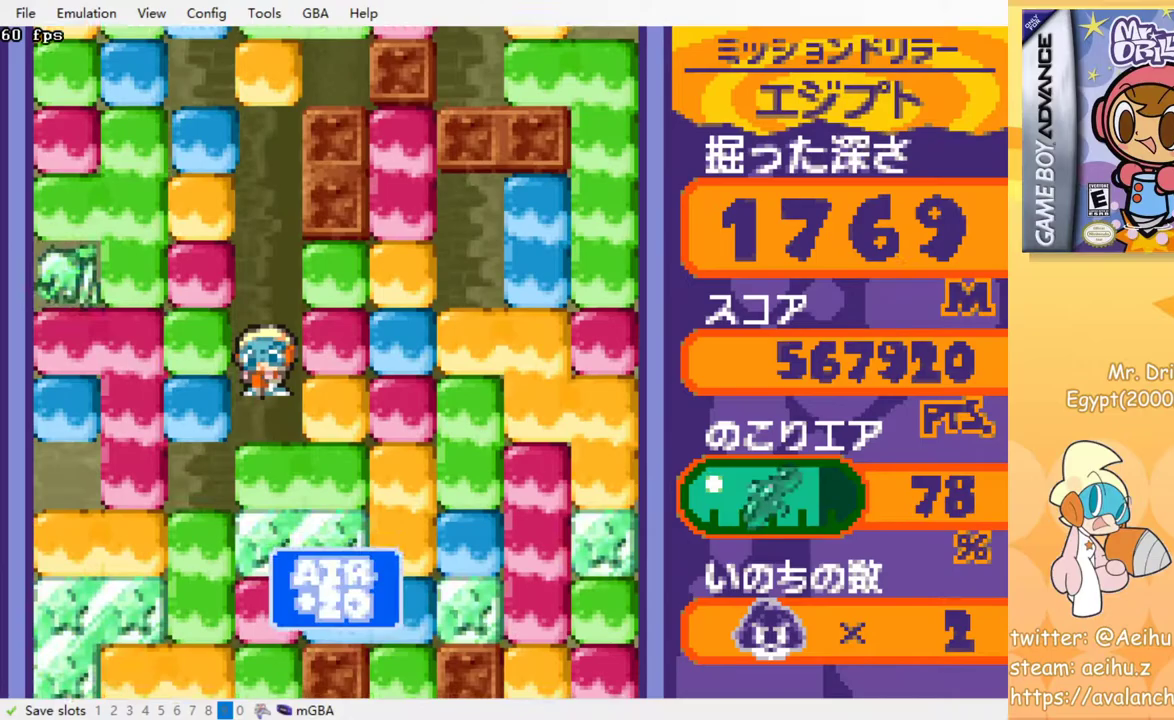
{"buttons": ["CROSS", "DPAD_DOWN"], "events": [[50, "CROSS", "down"], [150, "CROSS", "up"], [183, "CROSS", "down"], [283, "CROSS", "up"], [333, "CROSS", "down"], [433, "CROSS", "up"], [483, "CROSS", "down"]]}
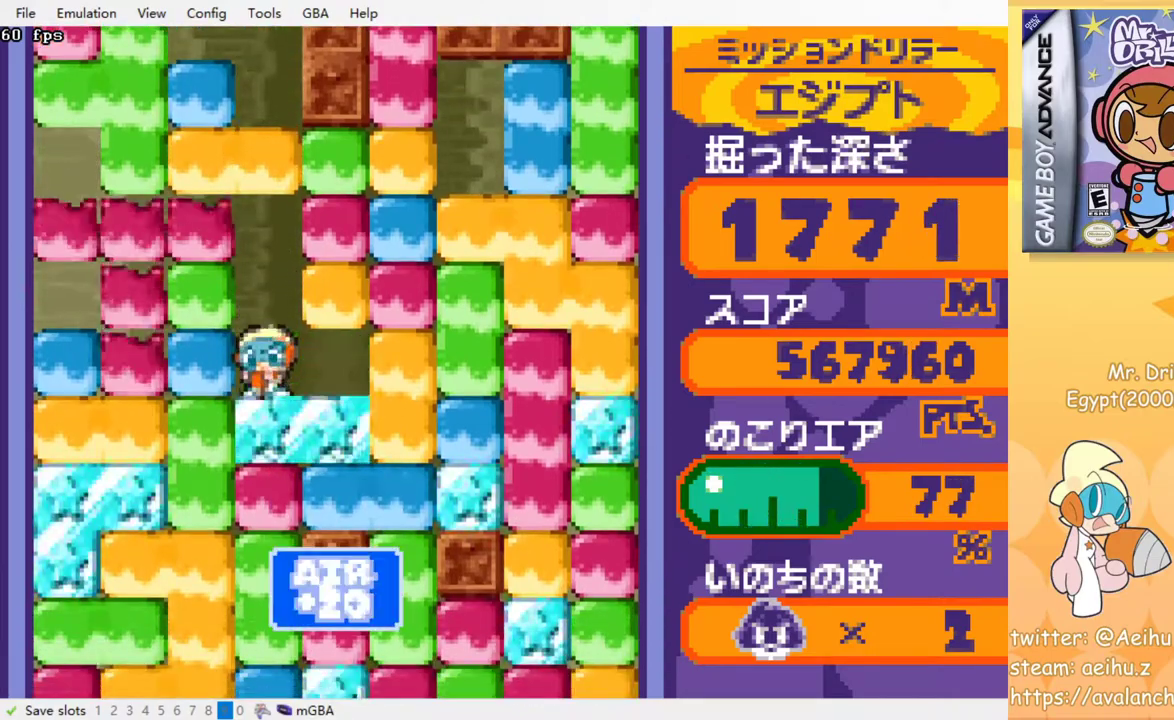
{"buttons": ["CROSS", "DPAD_DOWN"], "events": [[83, "CROSS", "up"], [133, "CROSS", "down"], [233, "CROSS", "up"], [283, "CROSS", "down"], [383, "CROSS", "up"], [450, "CROSS", "down"]]}
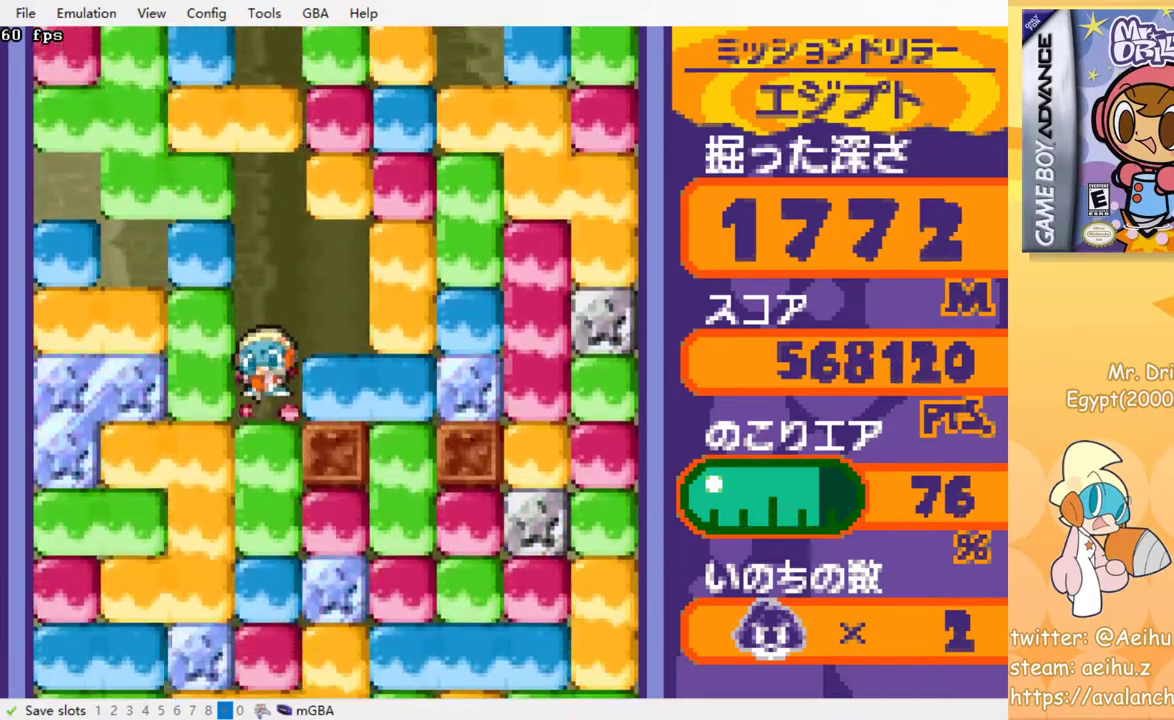
{"buttons": ["DPAD_DOWN"], "events": [[33, "CROSS", "up"], [100, "CROSS", "down"], [183, "CROSS", "up"], [250, "CROSS", "down"], [350, "CROSS", "up"], [400, "CROSS", "down"], [500, "CROSS", "up"]]}
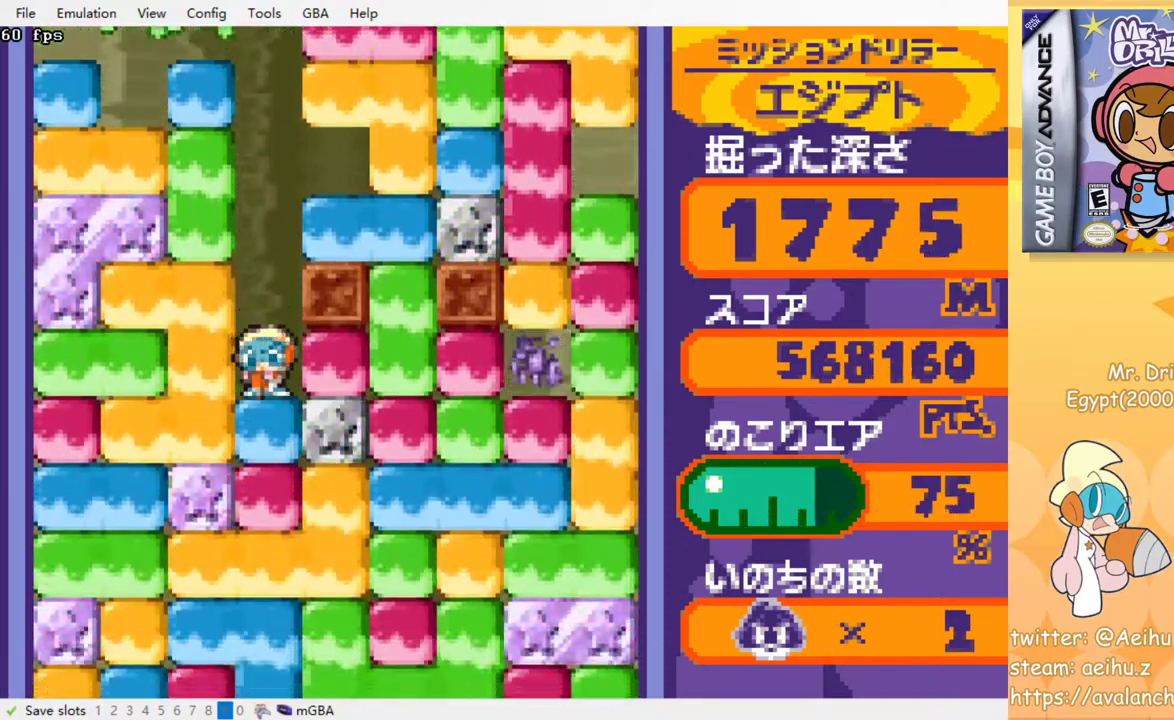
{"buttons": ["CROSS", "DPAD_RIGHT"], "events": [[67, "CROSS", "down"], [183, "CROSS", "up"], [400, "DPAD_DOWN", "up"], [400, "DPAD_RIGHT", "down"], [450, "CROSS", "down"]]}
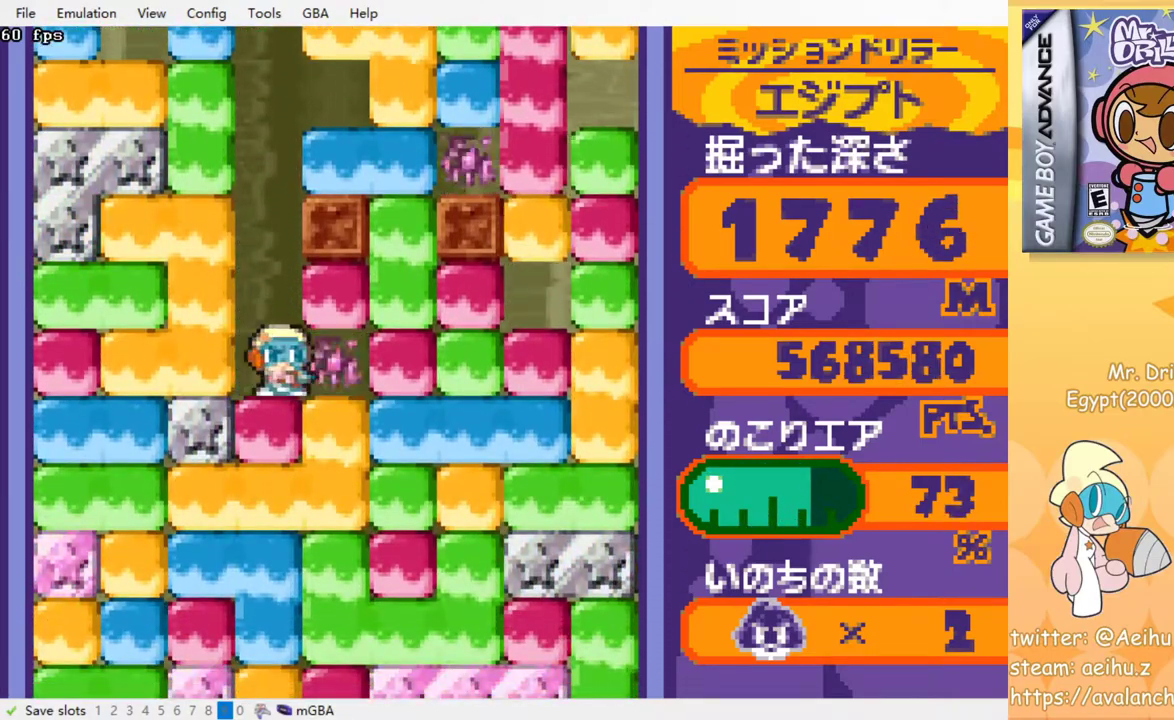
{"buttons": ["DPAD_DOWN"], "events": [[50, "CROSS", "up"], [183, "DPAD_DOWN", "down"], [200, "DPAD_RIGHT", "up"], [233, "CROSS", "down"], [333, "CROSS", "up"], [383, "CROSS", "down"], [483, "CROSS", "up"]]}
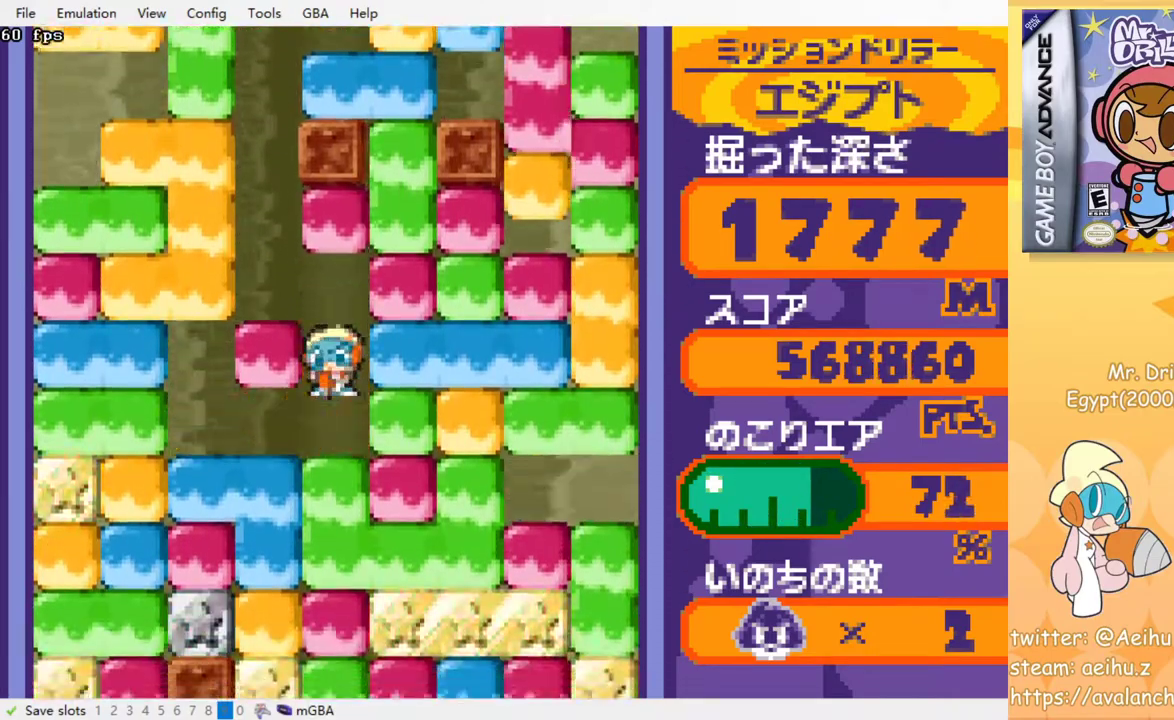
{"buttons": ["DPAD_DOWN"], "events": [[50, "CROSS", "down"], [150, "CROSS", "up"], [200, "CROSS", "down"], [300, "CROSS", "up"], [367, "CROSS", "down"], [467, "CROSS", "up"]]}
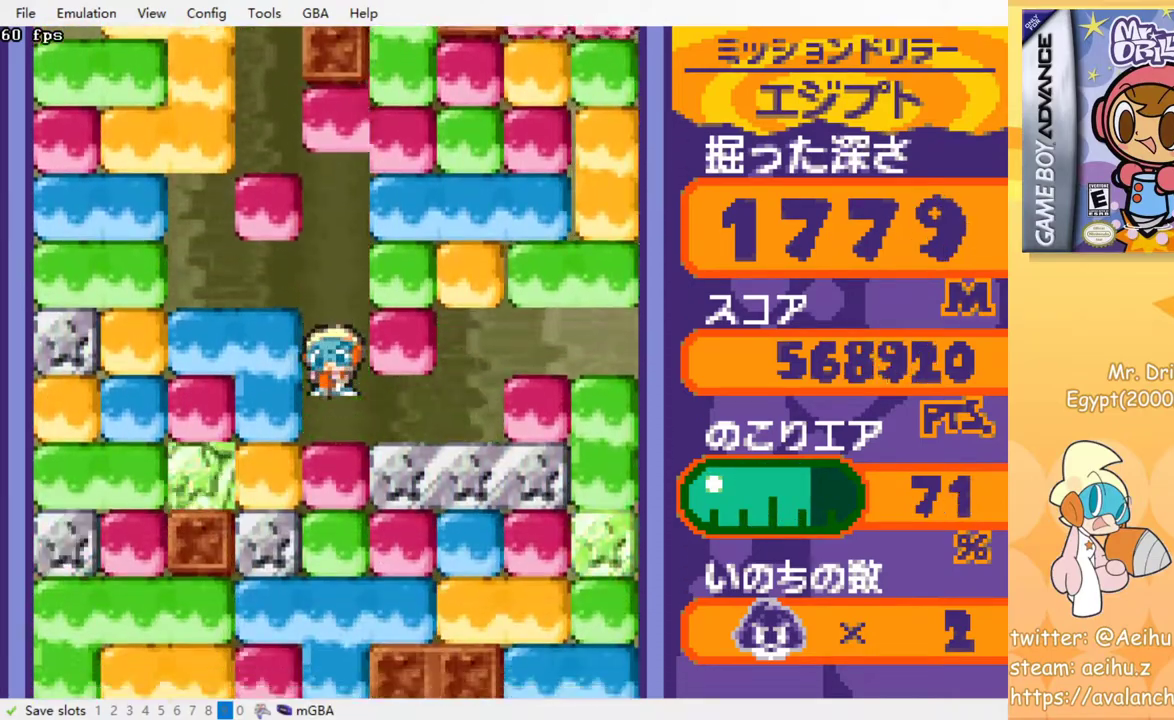
{"buttons": ["CROSS", "DPAD_DOWN"], "events": [[17, "CROSS", "down"], [117, "CROSS", "up"], [167, "CROSS", "down"], [250, "CROSS", "up"], [333, "CROSS", "down"], [400, "CROSS", "up"], [467, "CROSS", "down"]]}
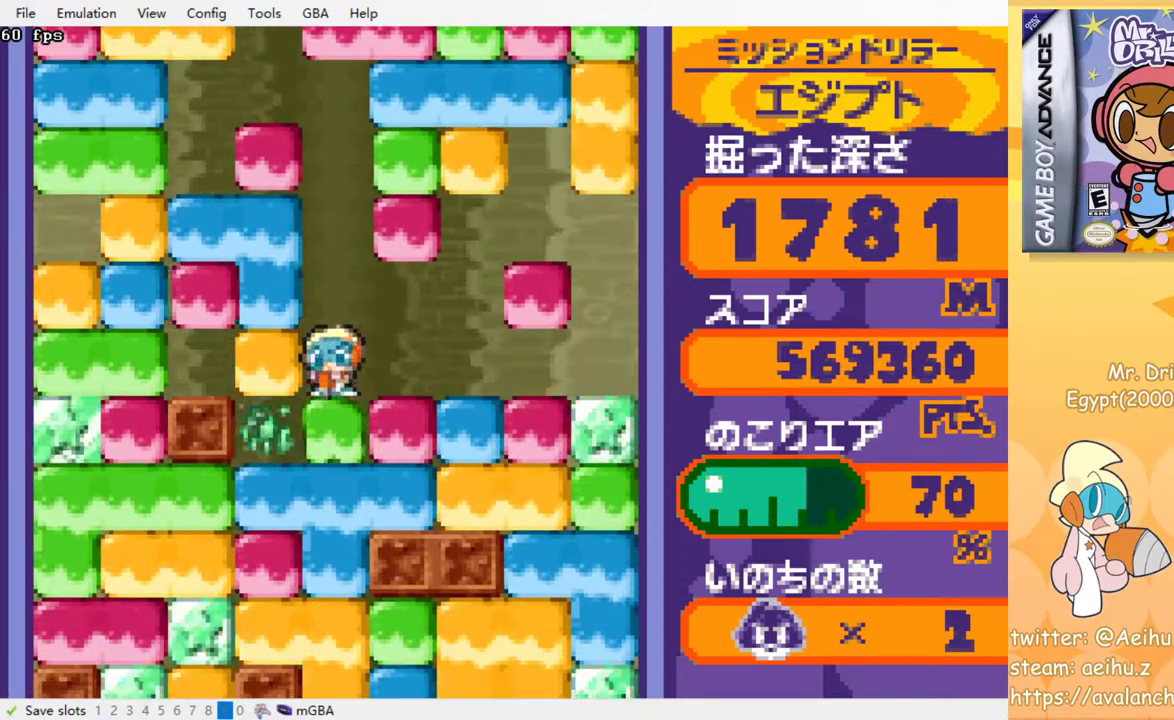
{"buttons": ["DPAD_DOWN"], "events": [[50, "CROSS", "up"], [100, "CROSS", "down"], [183, "CROSS", "up"], [250, "CROSS", "down"], [350, "CROSS", "up"], [400, "CROSS", "down"], [483, "CROSS", "up"]]}
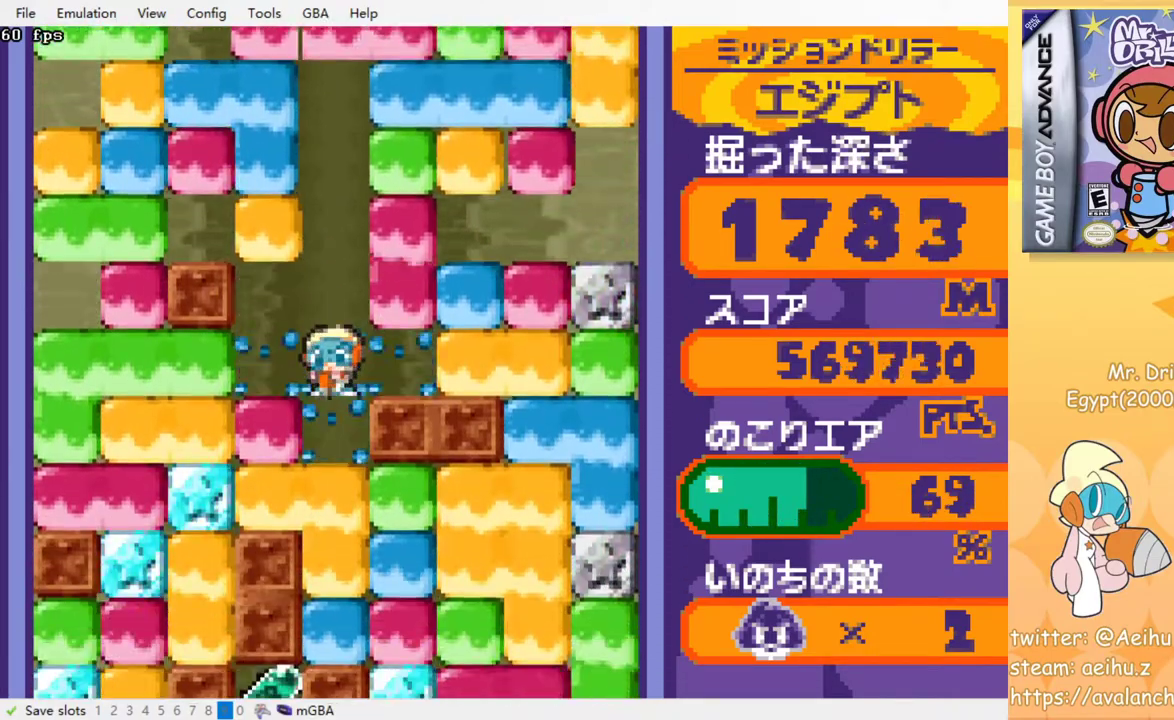
{"buttons": ["DPAD_DOWN"], "events": [[33, "CROSS", "down"], [283, "CROSS", "up"], [350, "CROSS", "down"], [467, "CROSS", "up"]]}